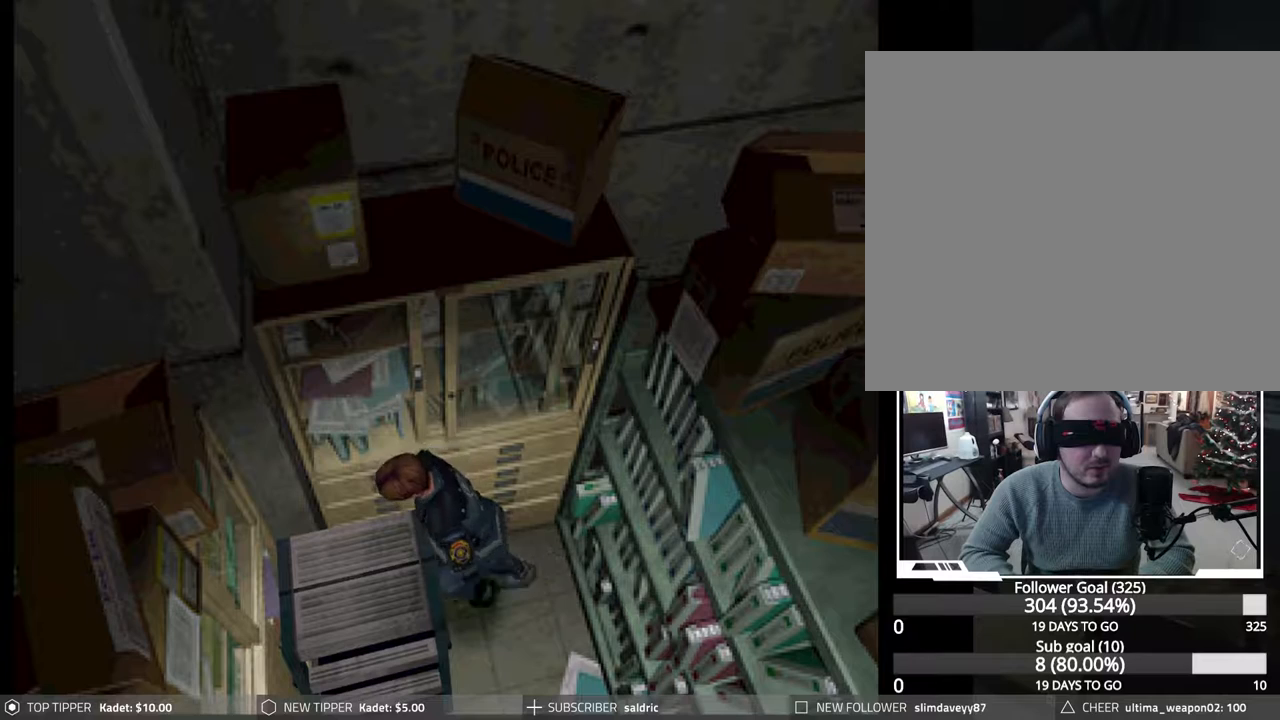
Gameplay with a controller (PlayStation layout); each line is a JSON object with the inputs held at the frame after it. "events" lists button and stick changes between this image and that frame as [ms after this image, input, new state], when the widget could be followed in between. Not read: left_stick right_stick.
{"buttons": ["CIRCLE", "DPAD_UP", "DPAD_RIGHT"], "events": []}
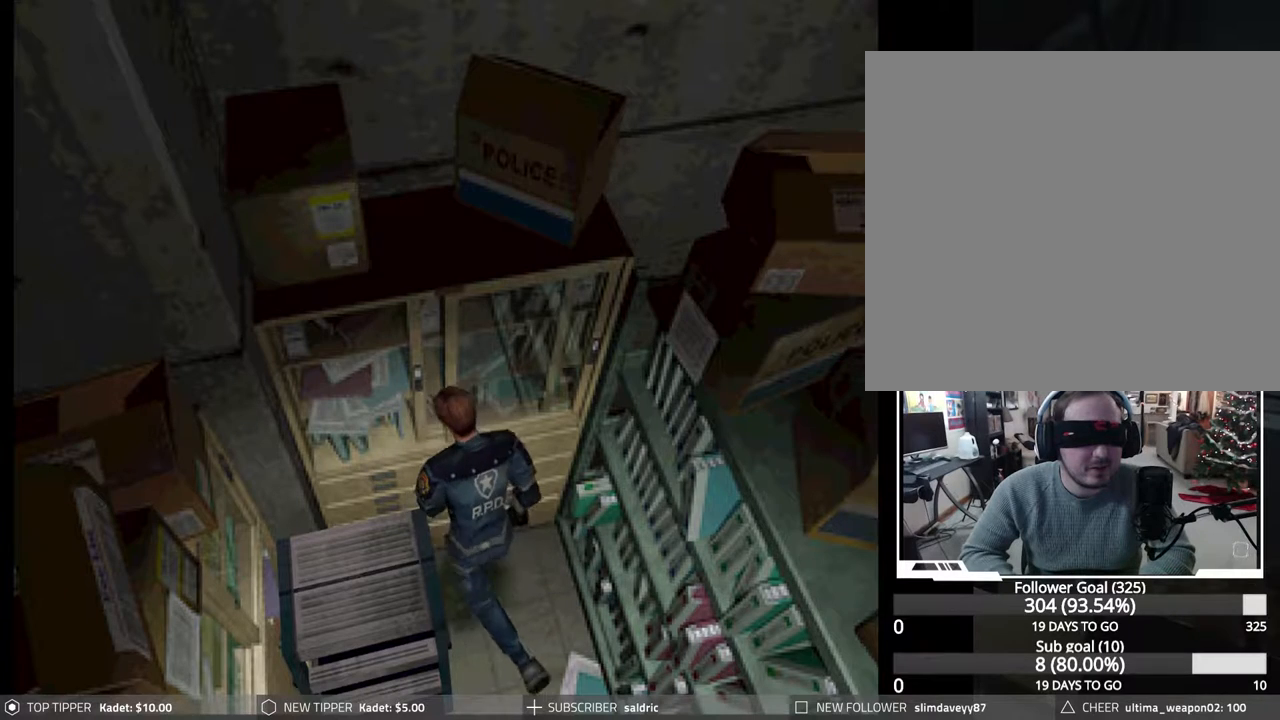
{"buttons": ["CROSS", "CIRCLE", "DPAD_UP", "DPAD_RIGHT"], "events": [[83, "CROSS", "down"], [200, "CROSS", "up"], [267, "CROSS", "down"], [350, "CROSS", "up"], [433, "CROSS", "down"]]}
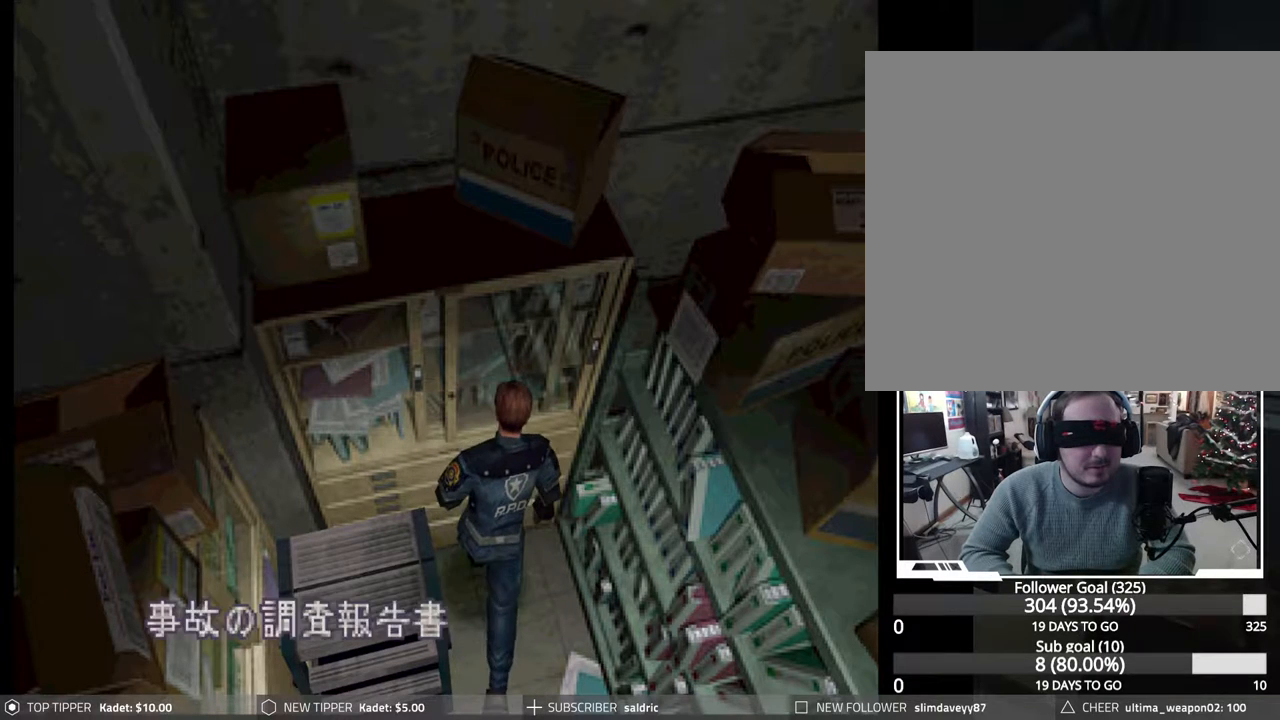
{"buttons": ["CROSS", "CIRCLE", "DPAD_UP"], "events": [[33, "CROSS", "up"], [100, "CROSS", "down"], [200, "CROSS", "up"], [283, "CROSS", "down"], [367, "DPAD_RIGHT", "up"], [383, "CROSS", "up"], [467, "CROSS", "down"]]}
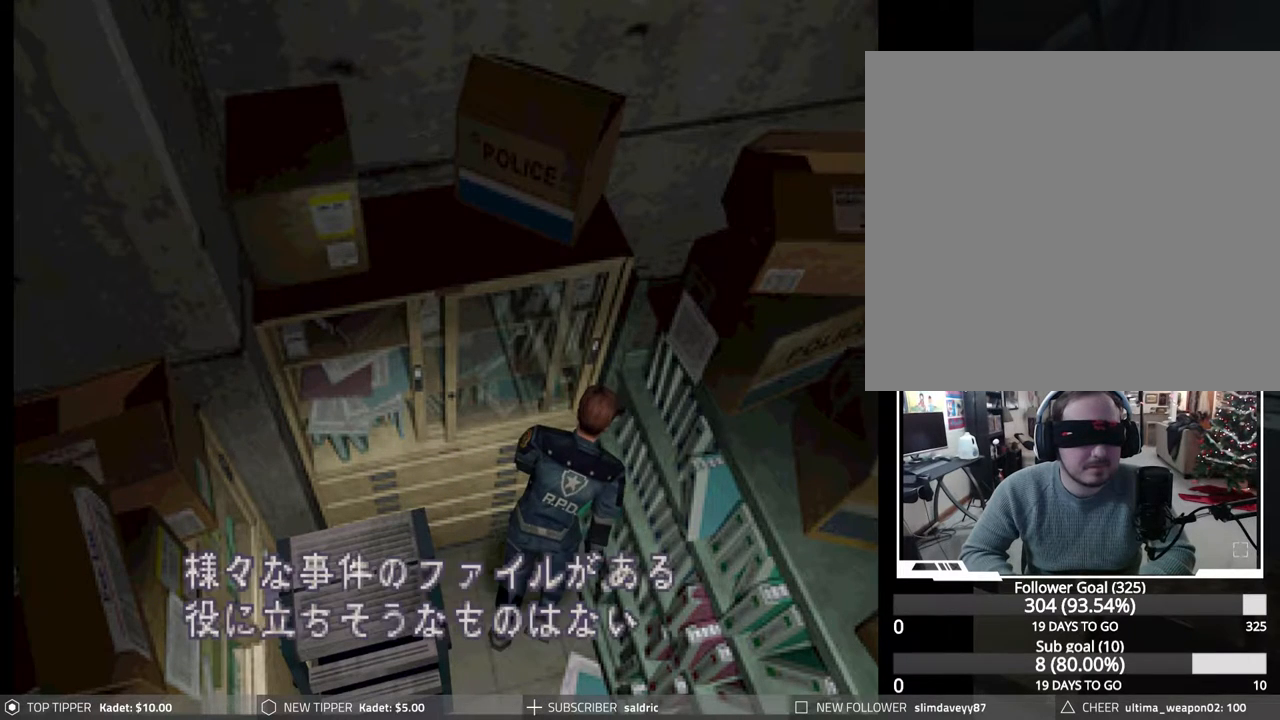
{"buttons": ["CROSS", "CIRCLE", "DPAD_UP"], "events": [[50, "CROSS", "up"], [133, "CROSS", "down"], [233, "CROSS", "up"], [300, "CROSS", "down"], [400, "CROSS", "up"], [483, "CROSS", "down"]]}
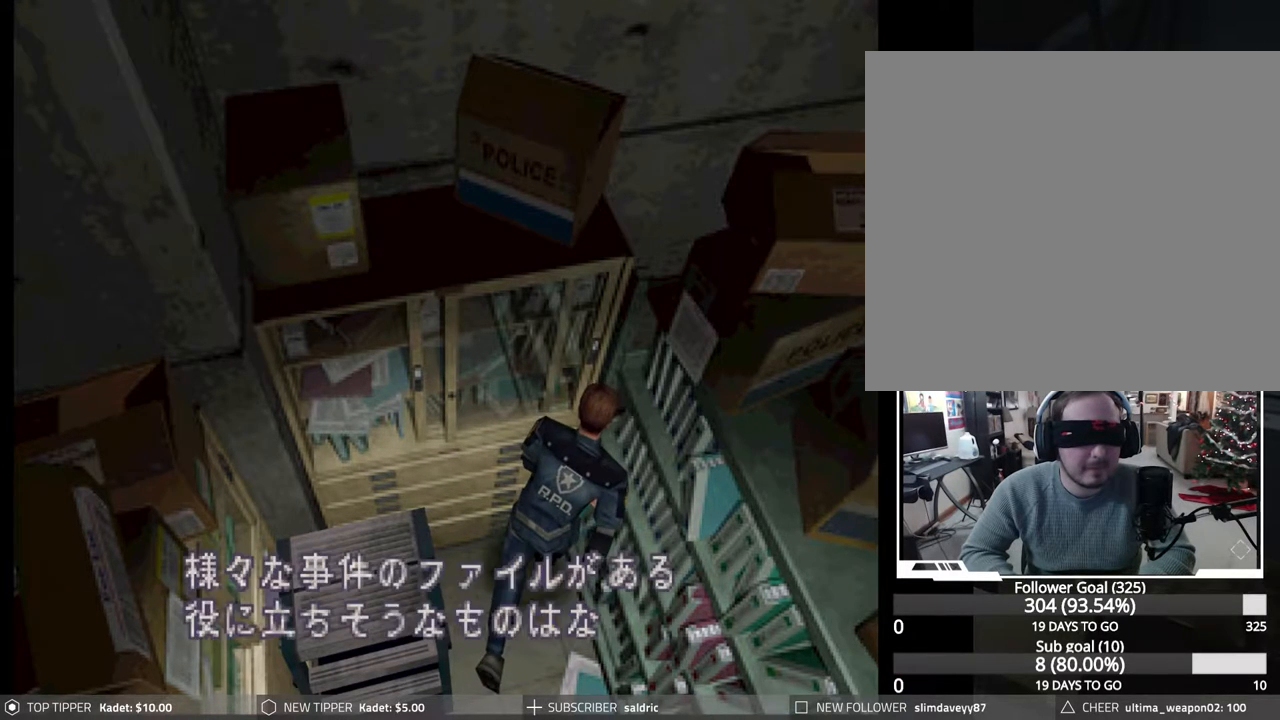
{"buttons": ["CROSS", "CIRCLE", "DPAD_UP"], "events": [[83, "CROSS", "up"], [167, "CROSS", "down"], [267, "CROSS", "up"], [333, "CROSS", "down"], [433, "CROSS", "up"], [500, "CROSS", "down"]]}
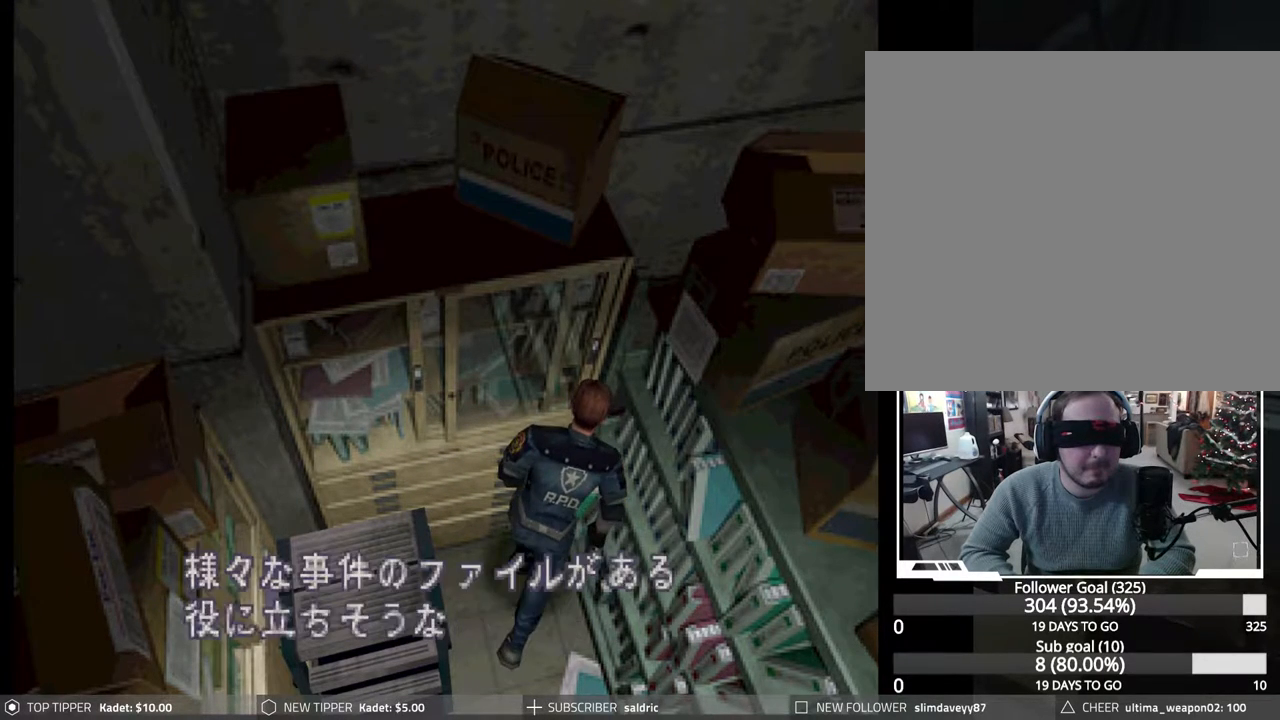
{"buttons": [], "events": [[100, "CROSS", "up"], [183, "CROSS", "down"], [183, "DPAD_UP", "up"], [267, "CROSS", "up"], [350, "CIRCLE", "up"]]}
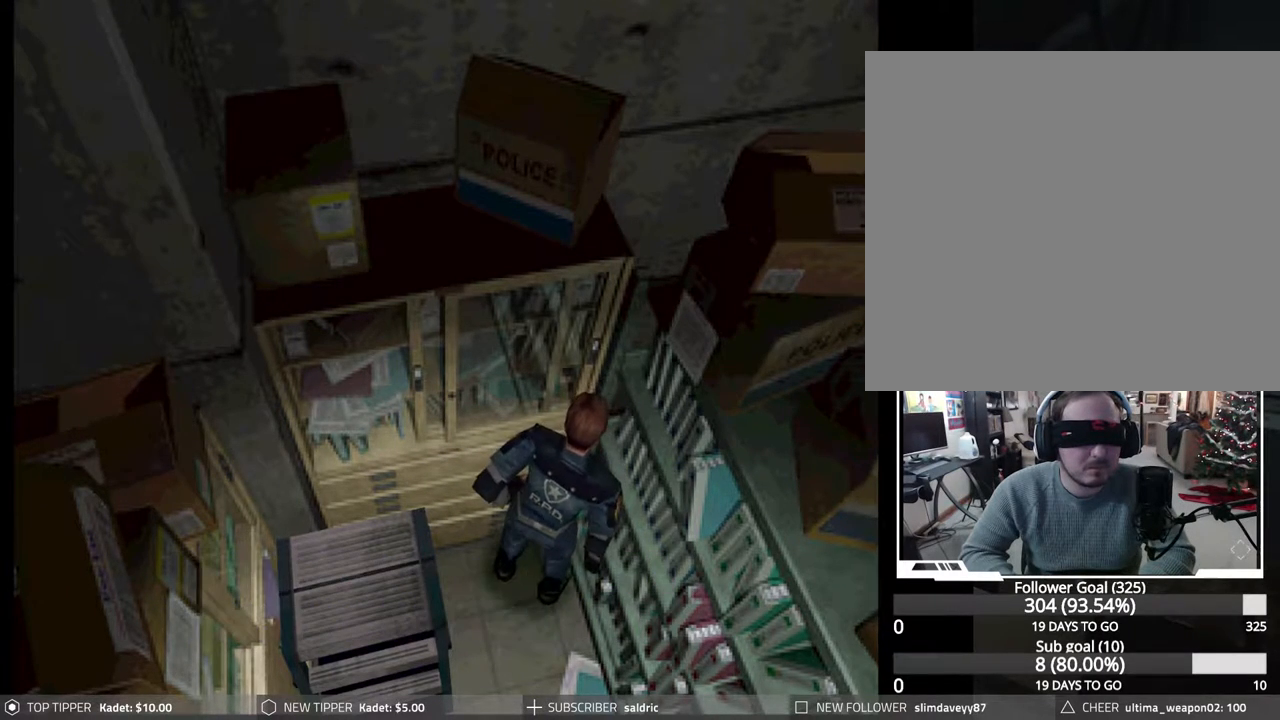
{"buttons": [], "events": []}
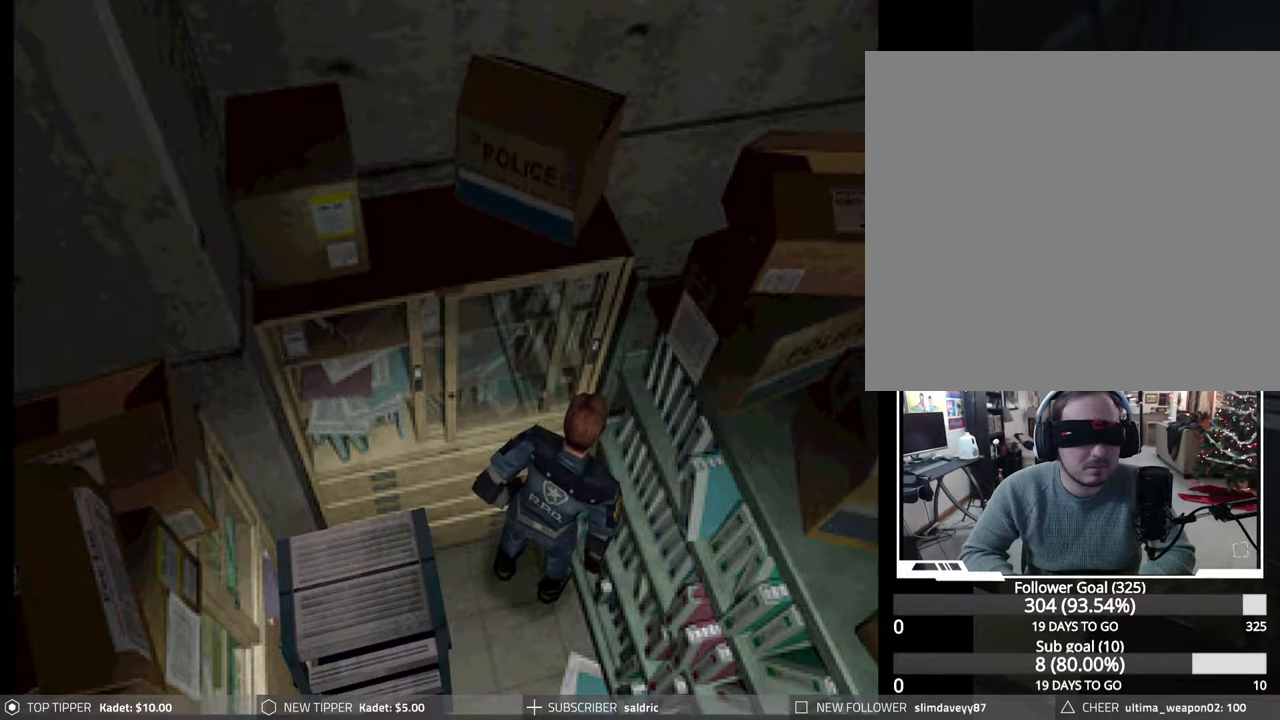
{"buttons": [], "events": []}
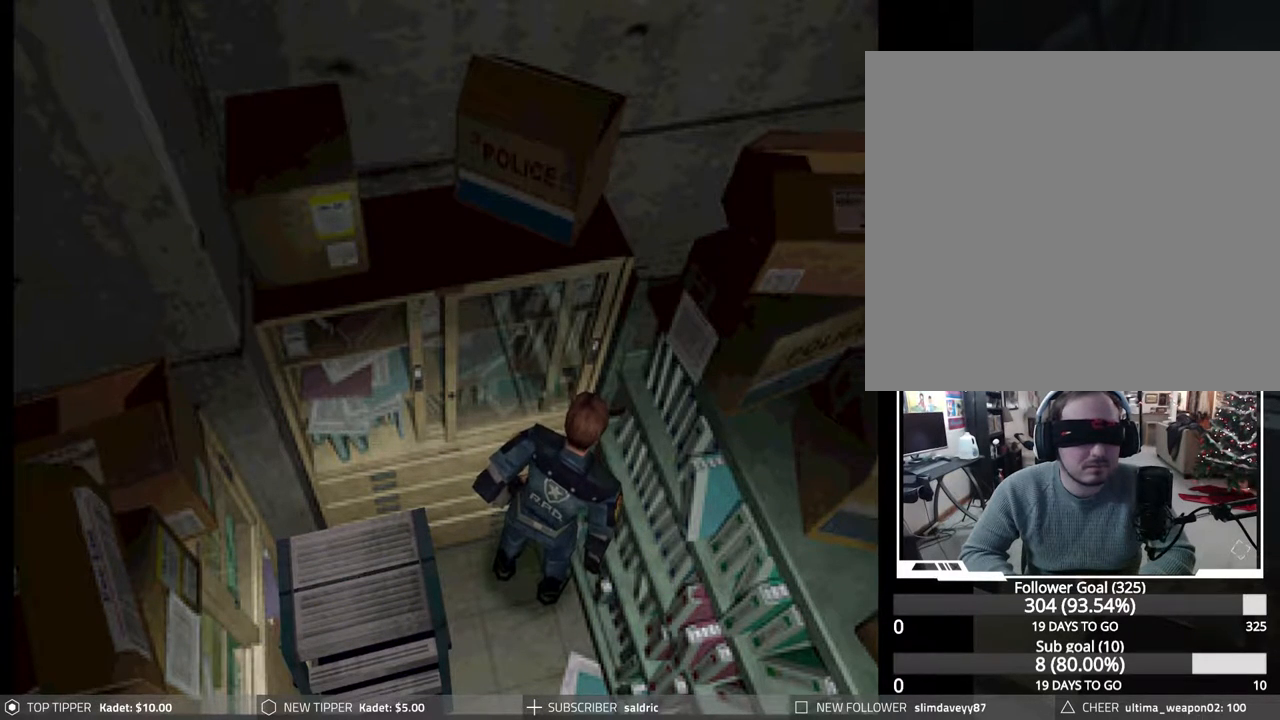
{"buttons": ["CIRCLE", "DPAD_UP"], "events": [[283, "DPAD_UP", "down"], [300, "CIRCLE", "down"], [383, "CROSS", "down"], [500, "CROSS", "up"]]}
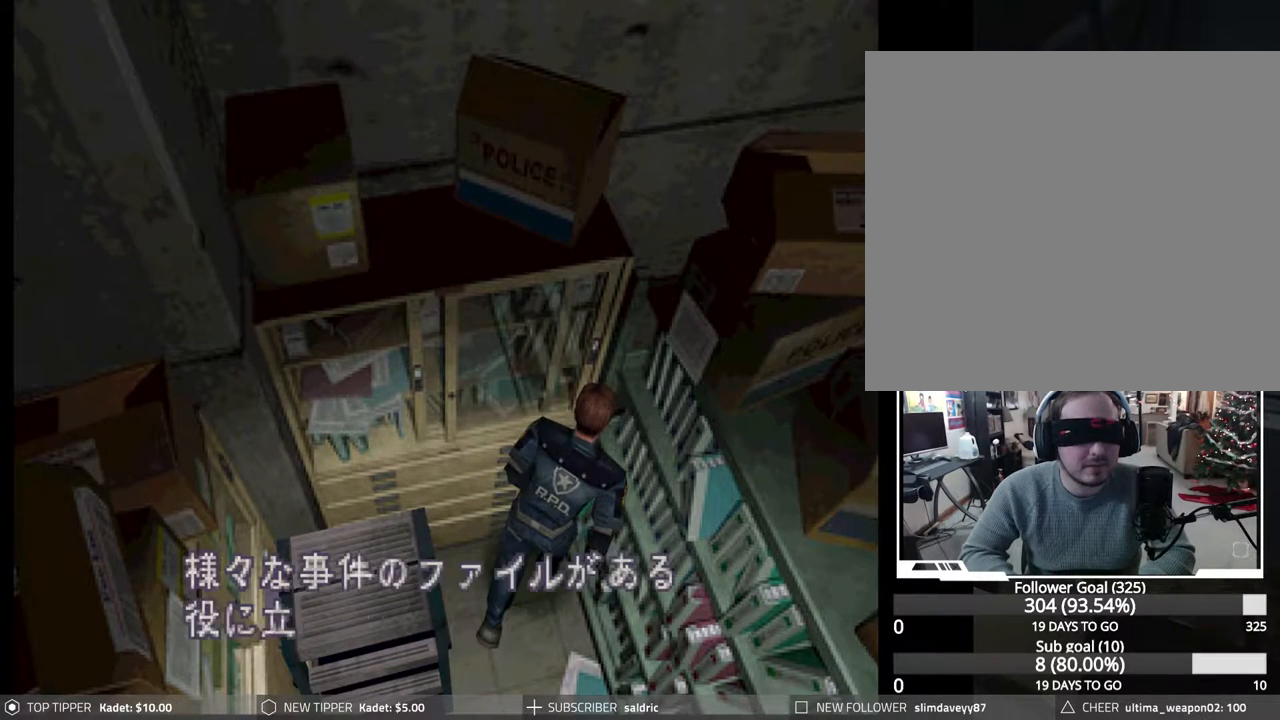
{"buttons": ["CROSS", "CIRCLE", "DPAD_UP"], "events": [[50, "CROSS", "down"], [183, "CROSS", "up"], [250, "CROSS", "down"], [367, "CROSS", "up"], [450, "CROSS", "down"]]}
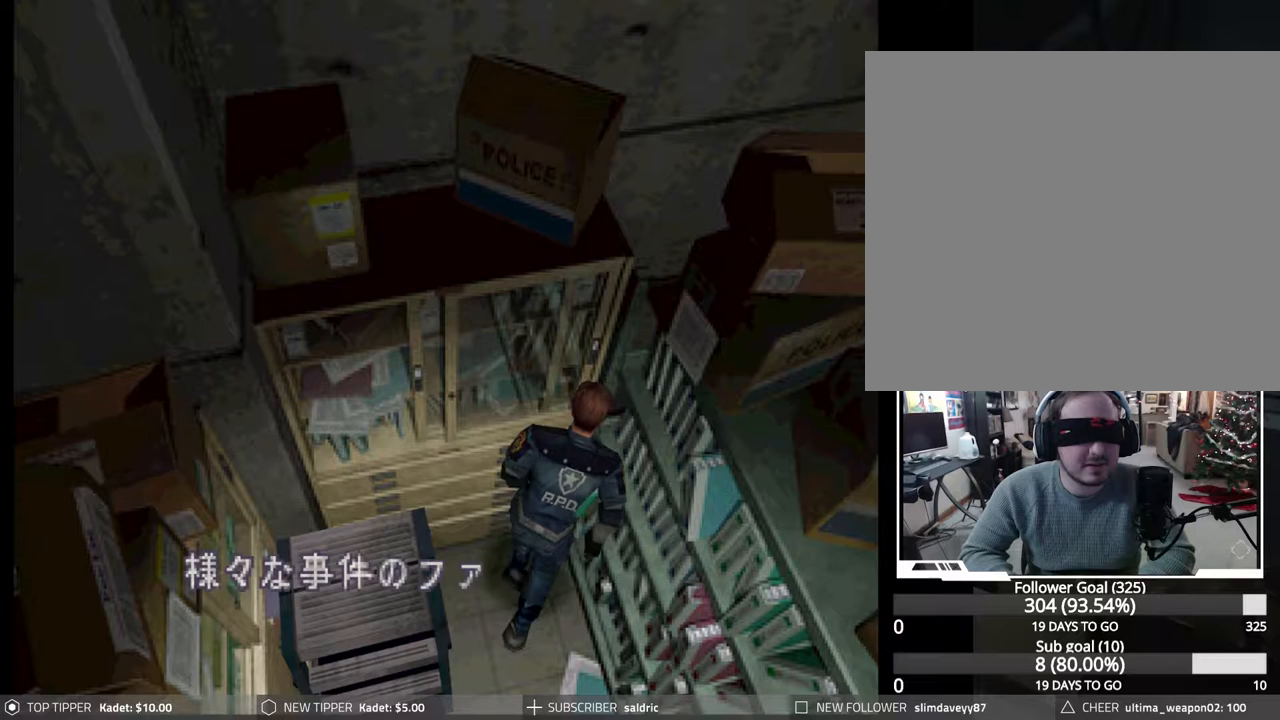
{"buttons": ["CIRCLE", "DPAD_LEFT"], "events": [[50, "CROSS", "up"], [117, "CROSS", "down"], [233, "CROSS", "up"], [233, "DPAD_LEFT", "down"], [450, "DPAD_UP", "up"]]}
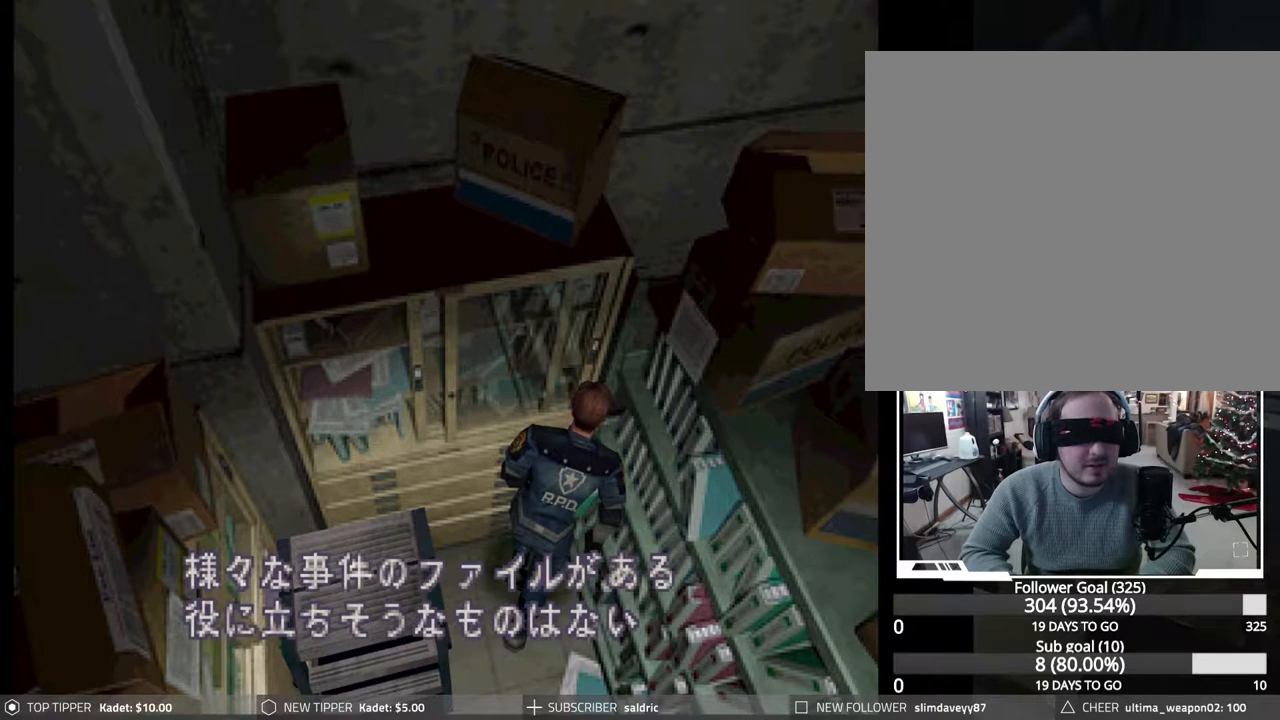
{"buttons": ["CIRCLE", "DPAD_UP", "DPAD_LEFT"], "events": [[283, "DPAD_UP", "down"], [333, "CROSS", "down"], [467, "CROSS", "up"]]}
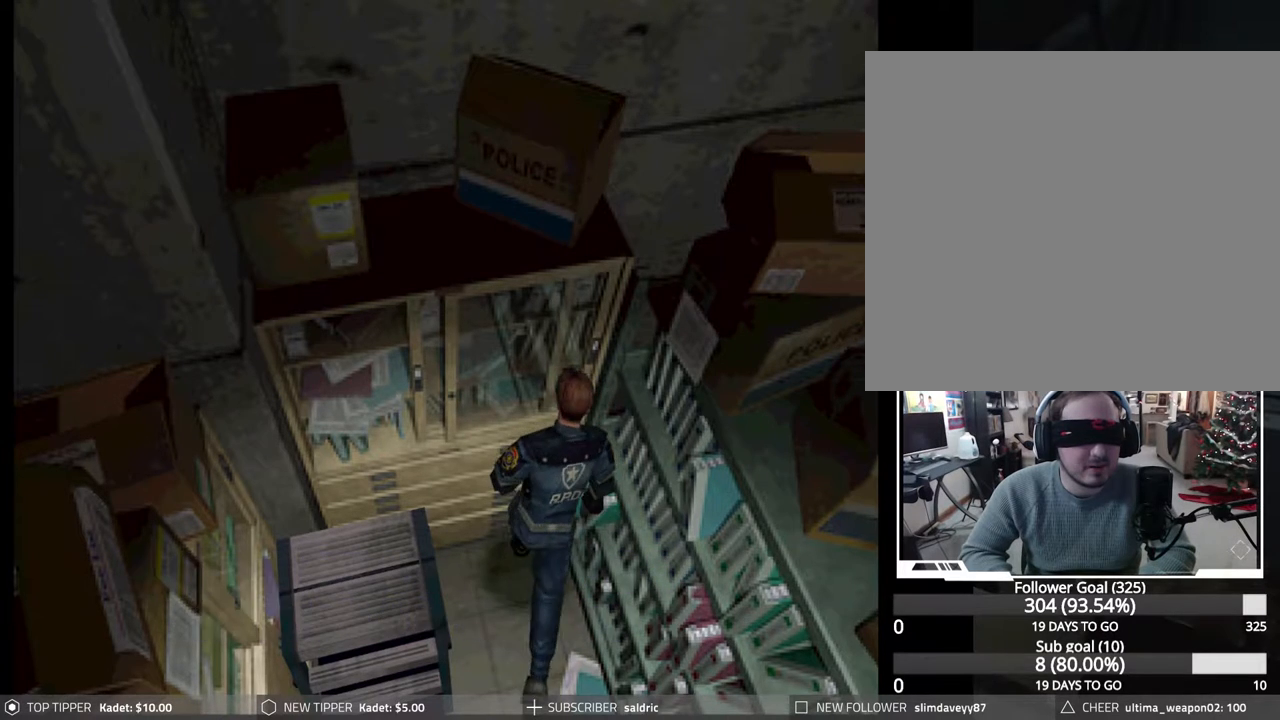
{"buttons": ["CROSS", "CIRCLE", "DPAD_UP"], "events": [[33, "CROSS", "down"], [150, "CROSS", "up"], [233, "CROSS", "down"], [333, "CROSS", "up"], [417, "CROSS", "down"], [467, "DPAD_LEFT", "up"]]}
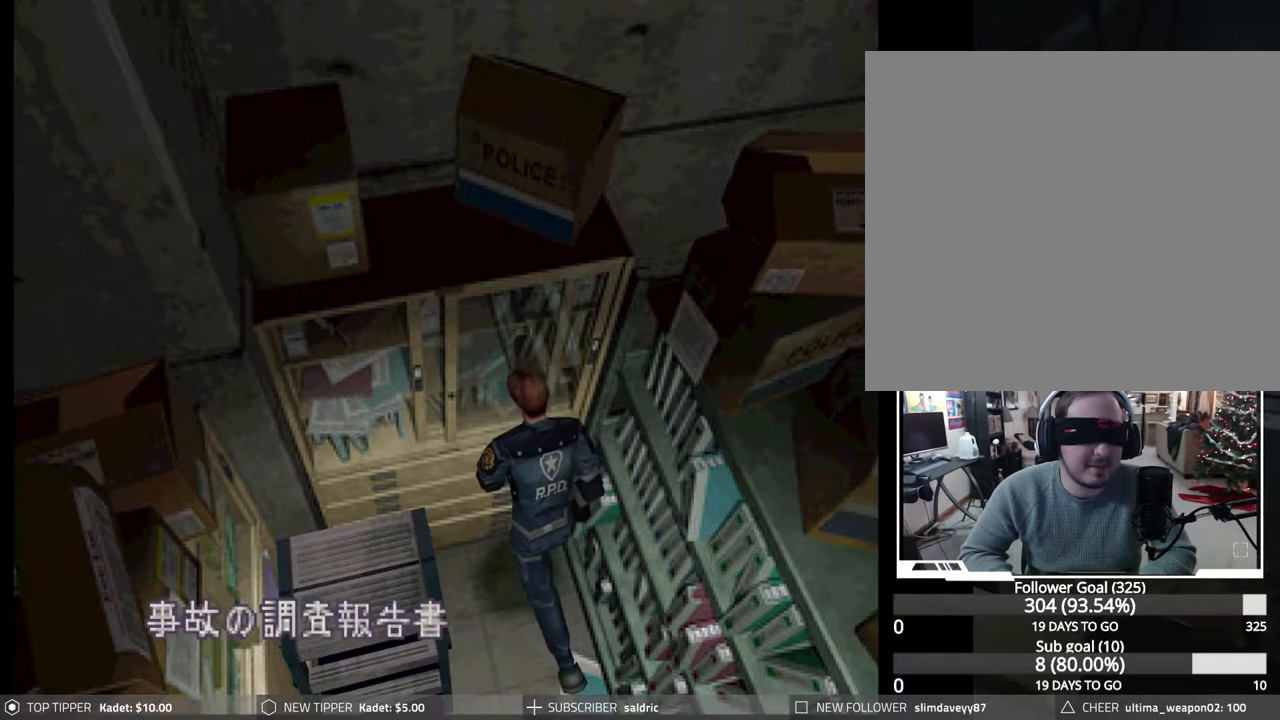
{"buttons": ["CROSS", "CIRCLE", "DPAD_UP"], "events": [[33, "CROSS", "up"], [117, "CROSS", "down"], [217, "CROSS", "up"], [283, "CROSS", "down"], [417, "CROSS", "up"], [500, "CROSS", "down"]]}
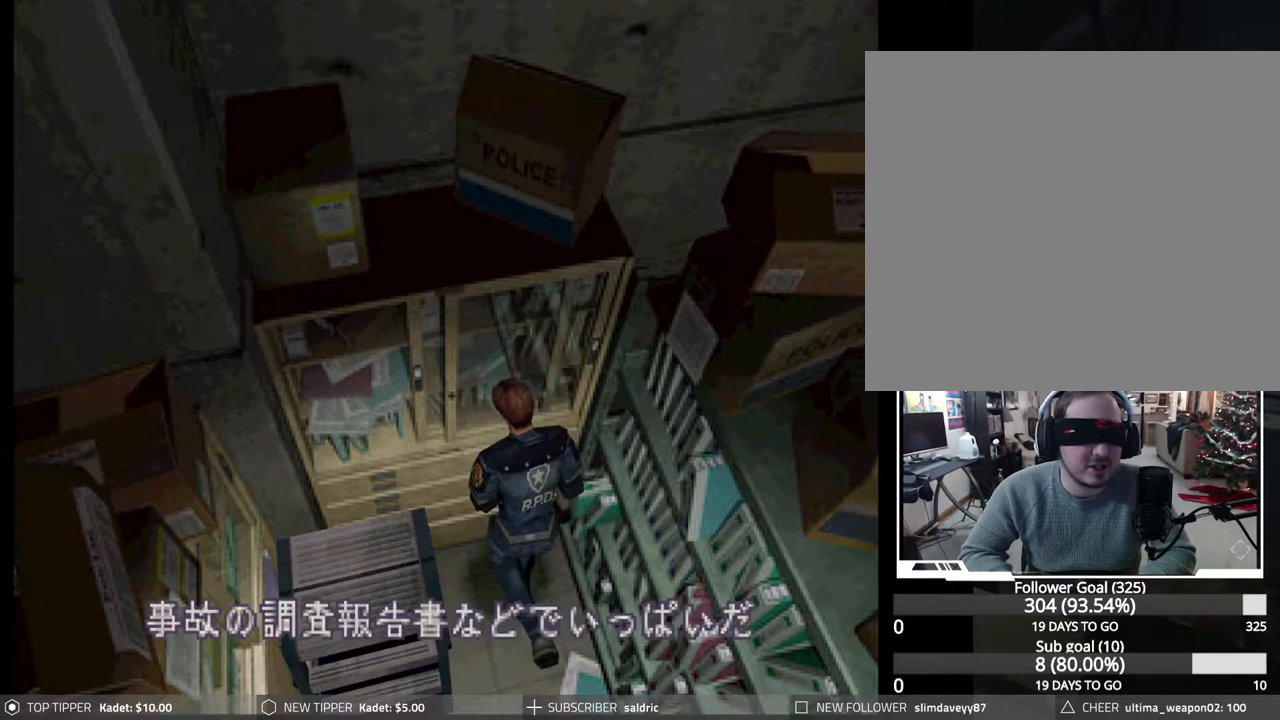
{"buttons": ["CIRCLE", "DPAD_UP", "DPAD_LEFT"], "events": [[117, "CROSS", "up"], [167, "CROSS", "down"], [300, "CROSS", "up"], [367, "DPAD_LEFT", "down"], [383, "CROSS", "down"], [500, "CROSS", "up"]]}
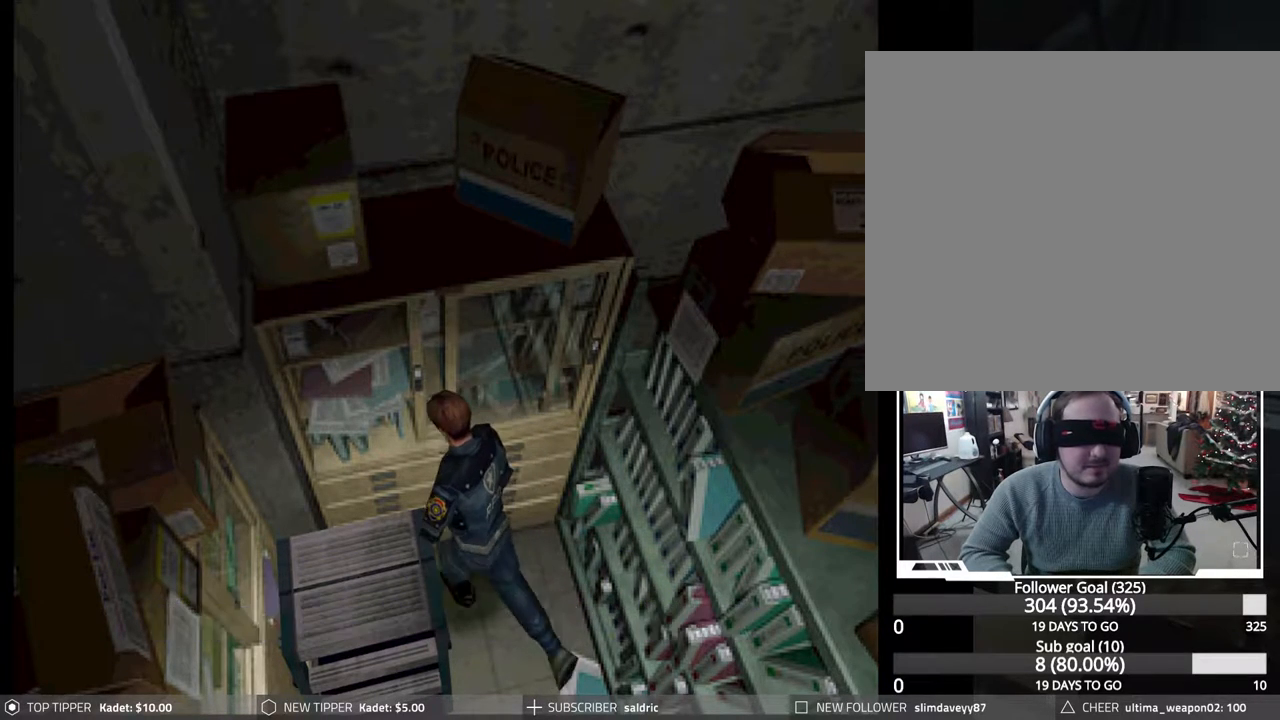
{"buttons": ["CROSS", "CIRCLE", "DPAD_UP"], "events": [[83, "CROSS", "down"], [183, "CROSS", "up"], [267, "CROSS", "down"], [300, "DPAD_LEFT", "up"], [383, "CROSS", "up"], [467, "CROSS", "down"]]}
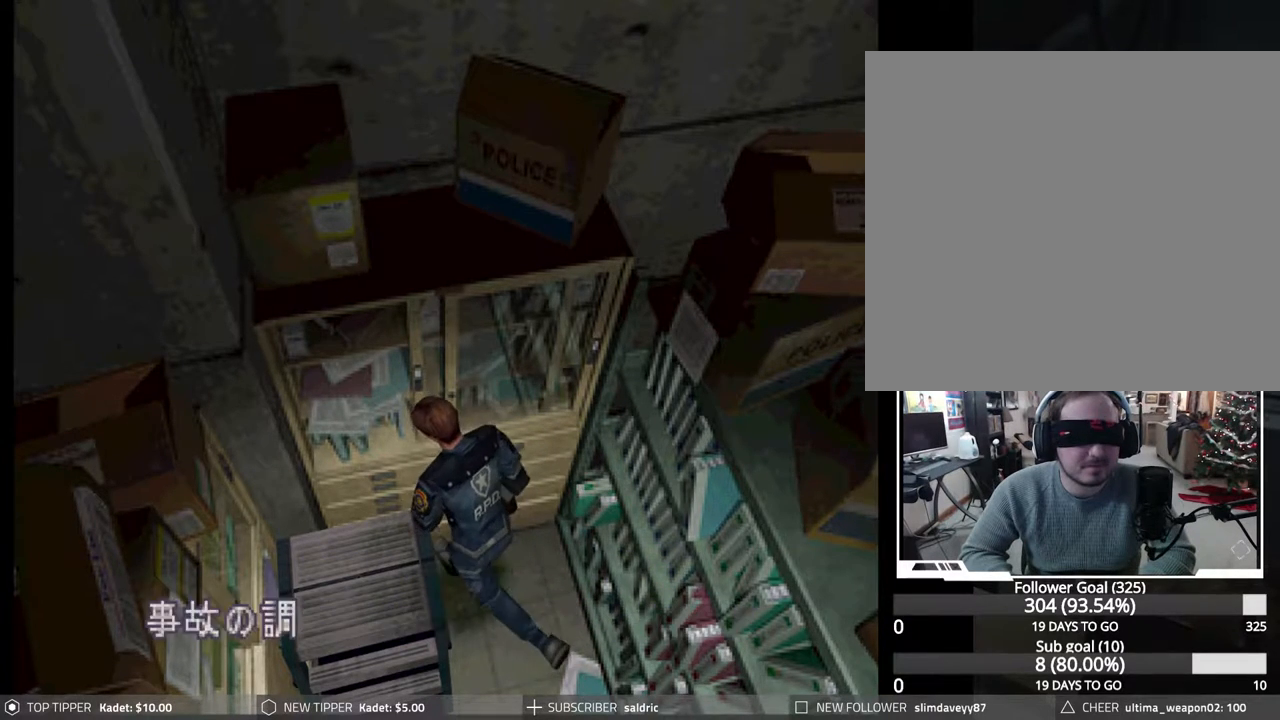
{"buttons": ["CIRCLE", "DPAD_UP"], "events": [[83, "CROSS", "up"], [167, "CROSS", "down"], [283, "CROSS", "up"], [350, "CROSS", "down"], [450, "CROSS", "up"]]}
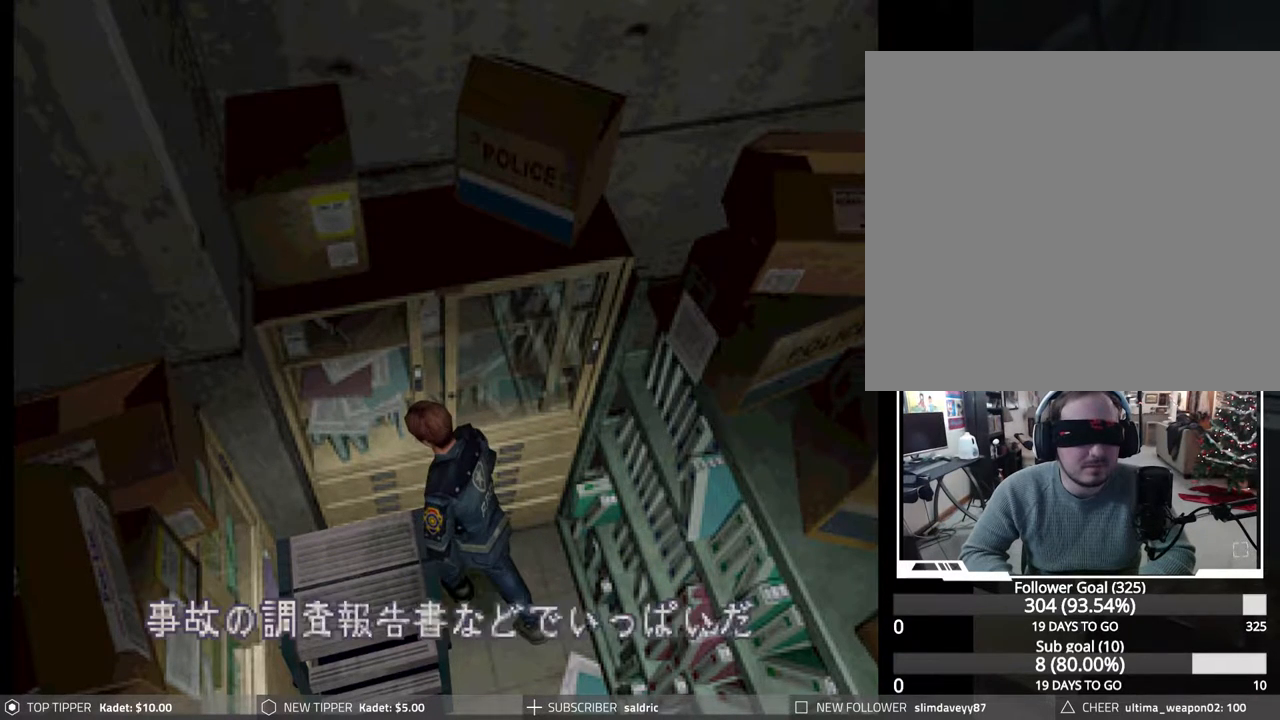
{"buttons": ["CIRCLE", "DPAD_RIGHT"], "events": [[33, "DPAD_RIGHT", "down"], [117, "DPAD_UP", "up"], [133, "CIRCLE", "up"], [200, "DPAD_RIGHT", "up"], [367, "DPAD_RIGHT", "down"], [383, "CIRCLE", "down"]]}
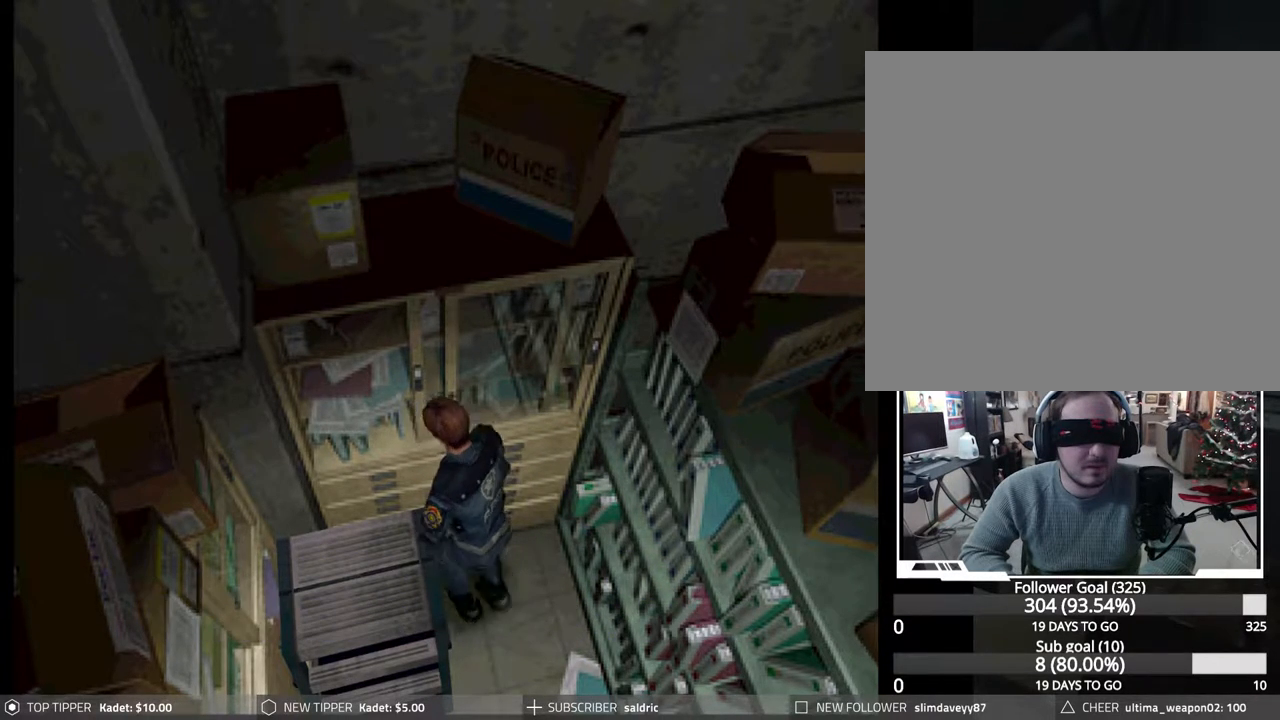
{"buttons": ["CIRCLE", "DPAD_RIGHT"], "events": []}
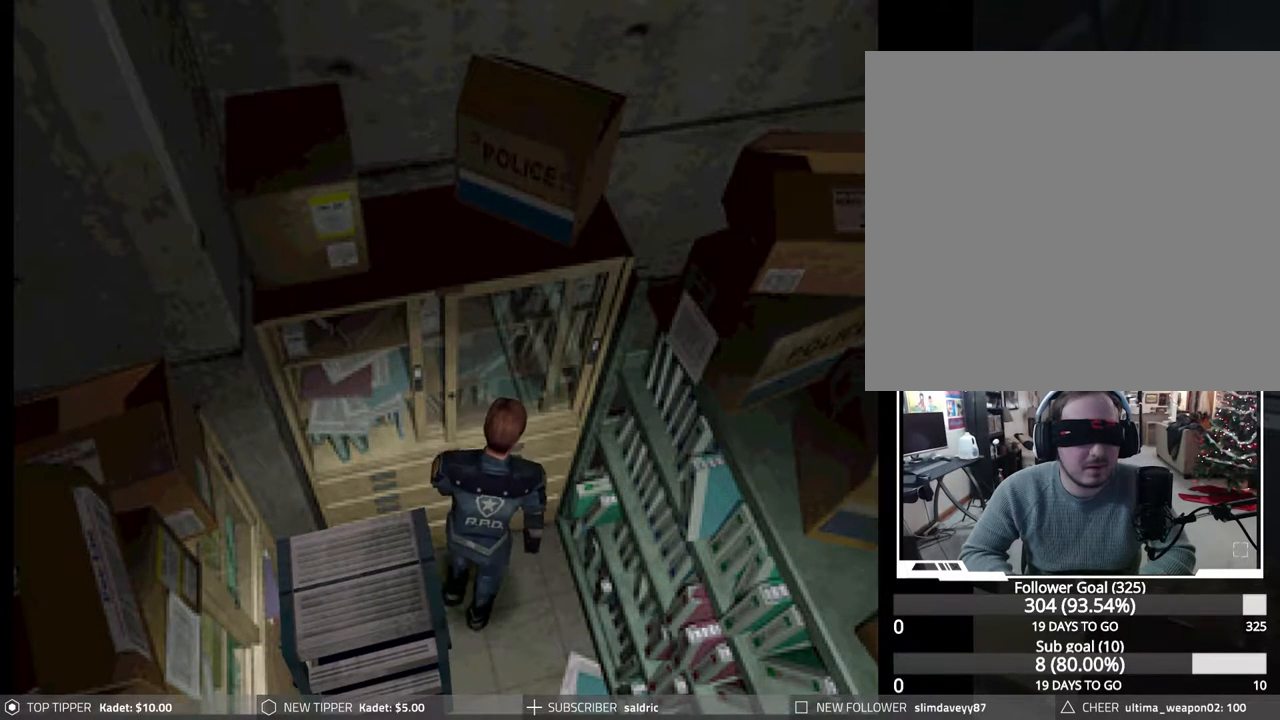
{"buttons": ["CIRCLE", "DPAD_UP"], "events": [[17, "CROSS", "down"], [117, "CROSS", "up"], [117, "DPAD_UP", "down"], [133, "DPAD_RIGHT", "up"], [200, "CROSS", "down"], [300, "CROSS", "up"], [367, "CROSS", "down"], [500, "CROSS", "up"]]}
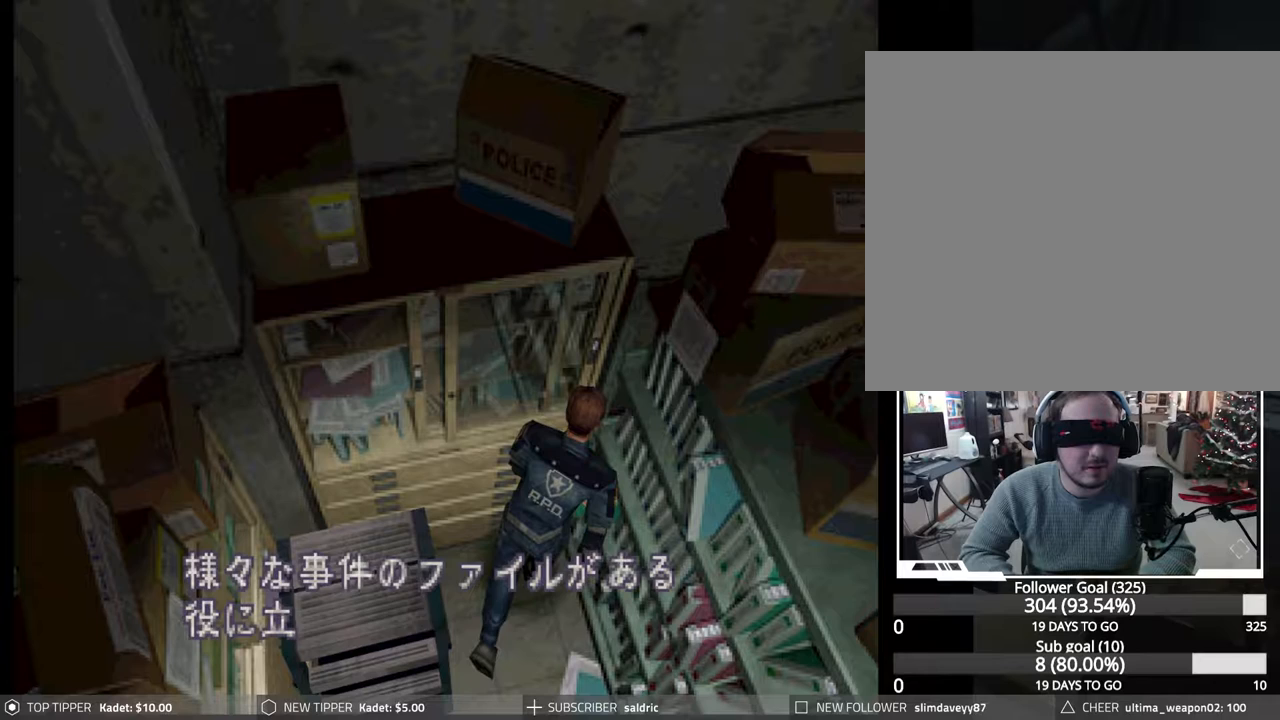
{"buttons": ["CROSS", "CIRCLE", "DPAD_UP", "DPAD_RIGHT"], "events": [[67, "CROSS", "down"], [183, "CROSS", "up"], [250, "CROSS", "down"], [317, "DPAD_RIGHT", "down"], [367, "CROSS", "up"], [433, "CROSS", "down"]]}
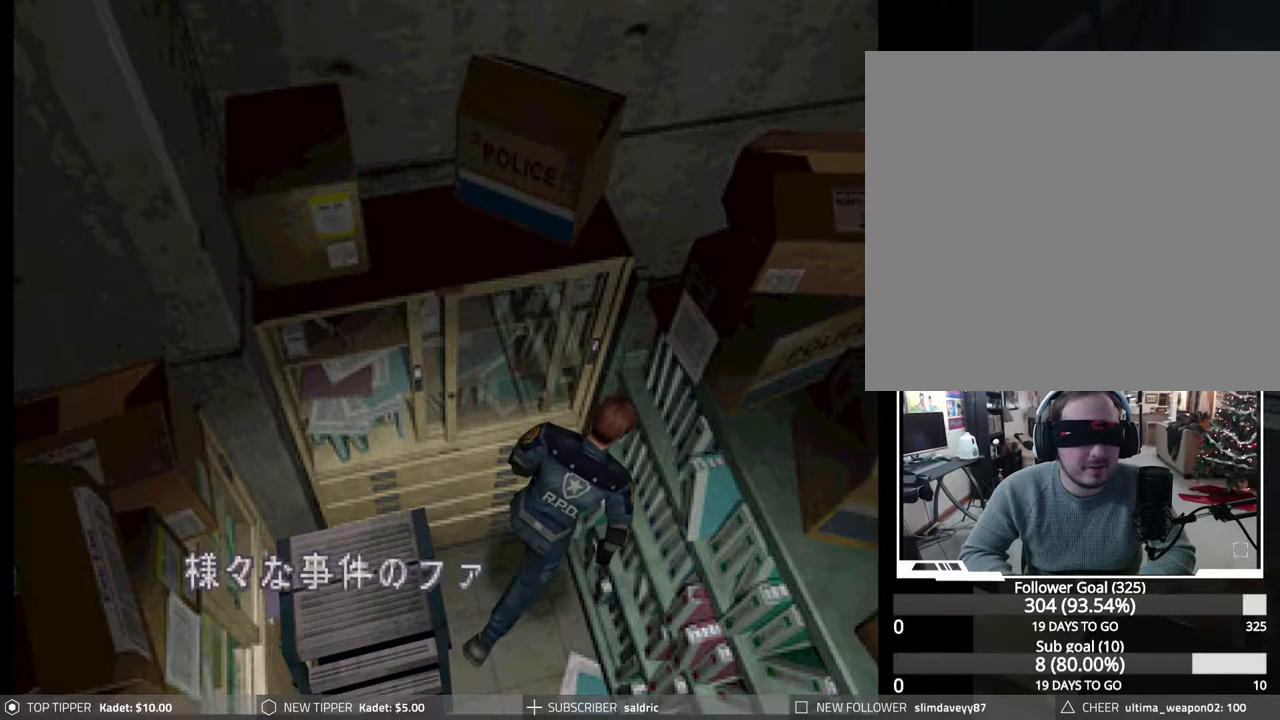
{"buttons": ["CROSS", "CIRCLE", "DPAD_RIGHT"], "events": [[50, "CROSS", "up"], [133, "CROSS", "down"], [250, "CROSS", "up"], [267, "DPAD_UP", "up"], [317, "CROSS", "down"], [333, "DPAD_UP", "down"], [433, "CROSS", "up"], [450, "DPAD_UP", "up"], [500, "CROSS", "down"]]}
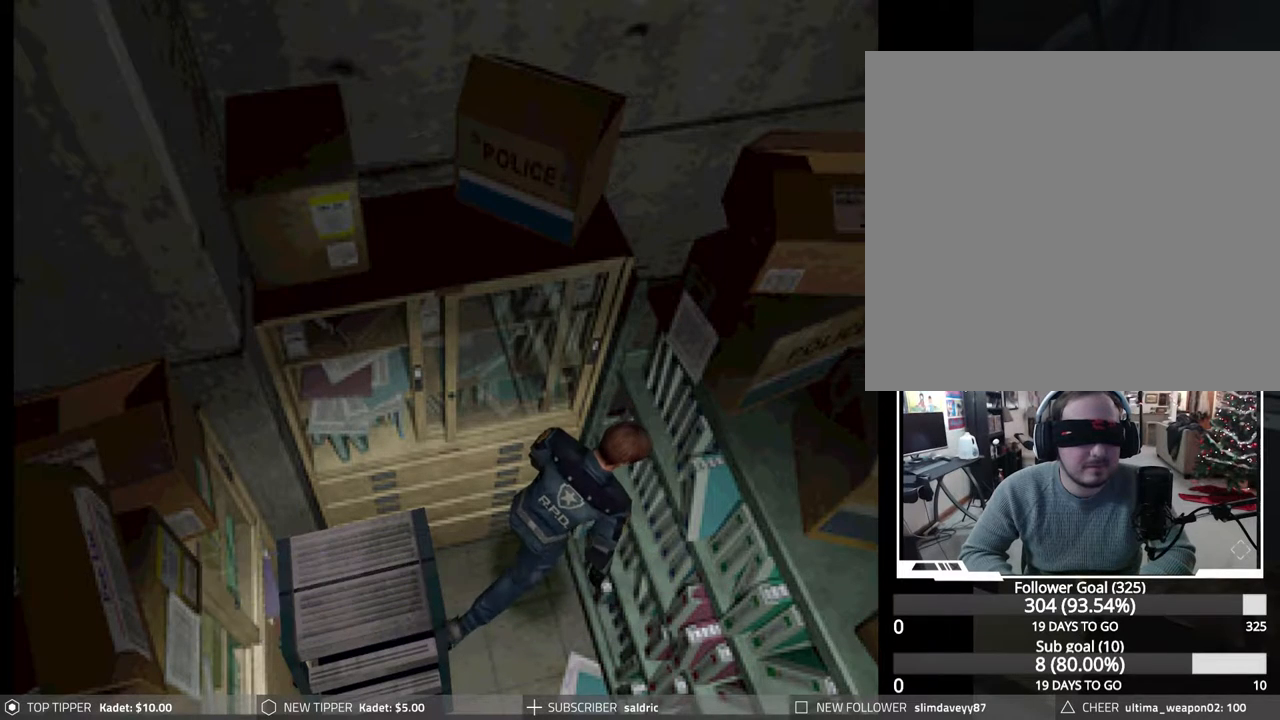
{"buttons": ["CROSS", "CIRCLE", "DPAD_UP"], "events": [[117, "CROSS", "up"], [217, "CROSS", "down"], [250, "DPAD_UP", "down"], [333, "CROSS", "up"], [400, "CROSS", "down"], [400, "DPAD_RIGHT", "up"]]}
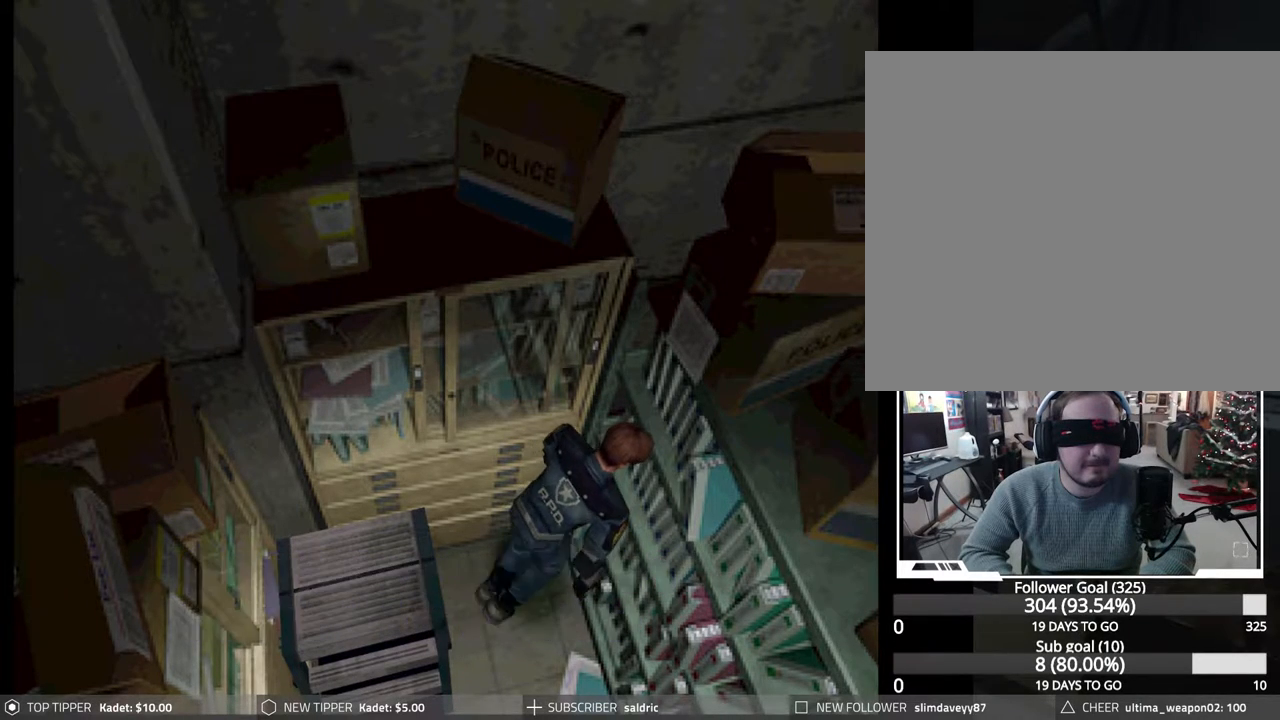
{"buttons": ["CROSS", "CIRCLE", "DPAD_UP", "DPAD_LEFT"], "events": [[17, "CROSS", "up"], [100, "CROSS", "down"], [183, "DPAD_LEFT", "down"], [200, "CROSS", "up"], [283, "CROSS", "down"], [400, "CROSS", "up"], [467, "CROSS", "down"]]}
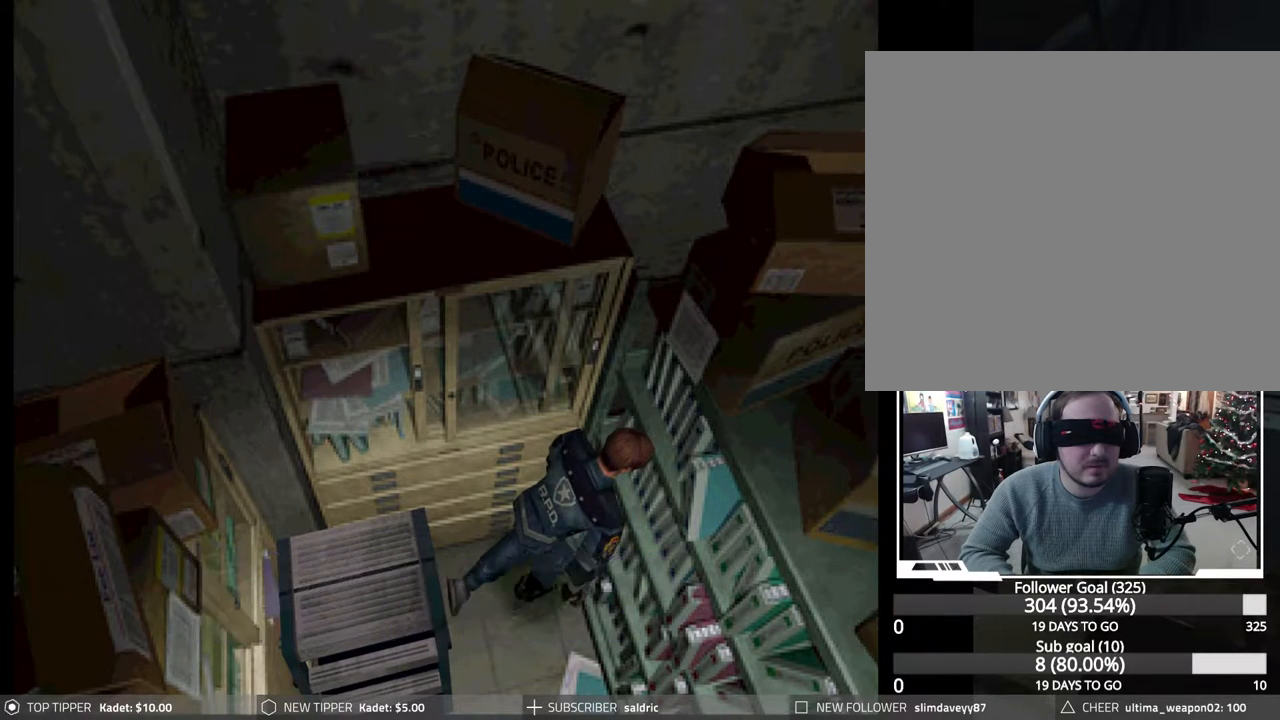
{"buttons": ["CIRCLE", "DPAD_UP", "DPAD_RIGHT"], "events": [[83, "CROSS", "up"], [167, "CROSS", "down"], [283, "CROSS", "up"], [367, "CROSS", "down"], [400, "DPAD_LEFT", "up"], [467, "DPAD_RIGHT", "down"], [483, "CROSS", "up"]]}
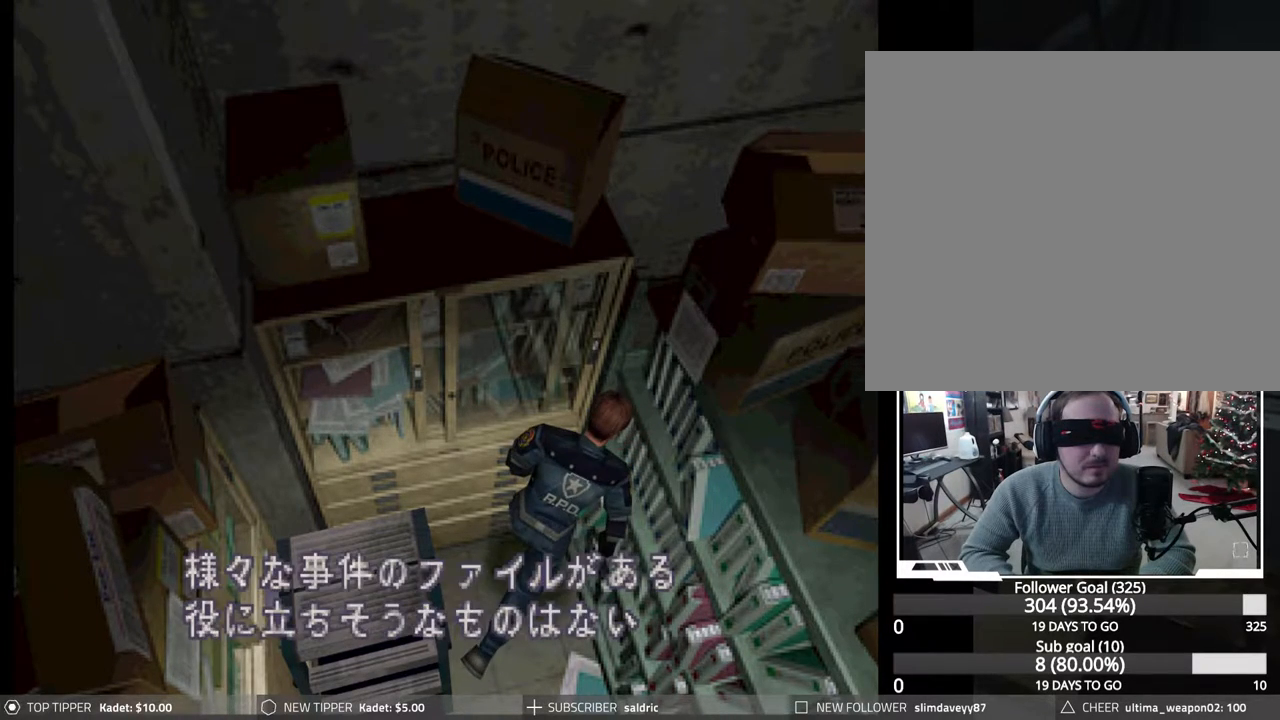
{"buttons": ["CIRCLE", "DPAD_RIGHT"], "events": [[17, "DPAD_UP", "up"], [83, "CROSS", "down"], [200, "CROSS", "up"]]}
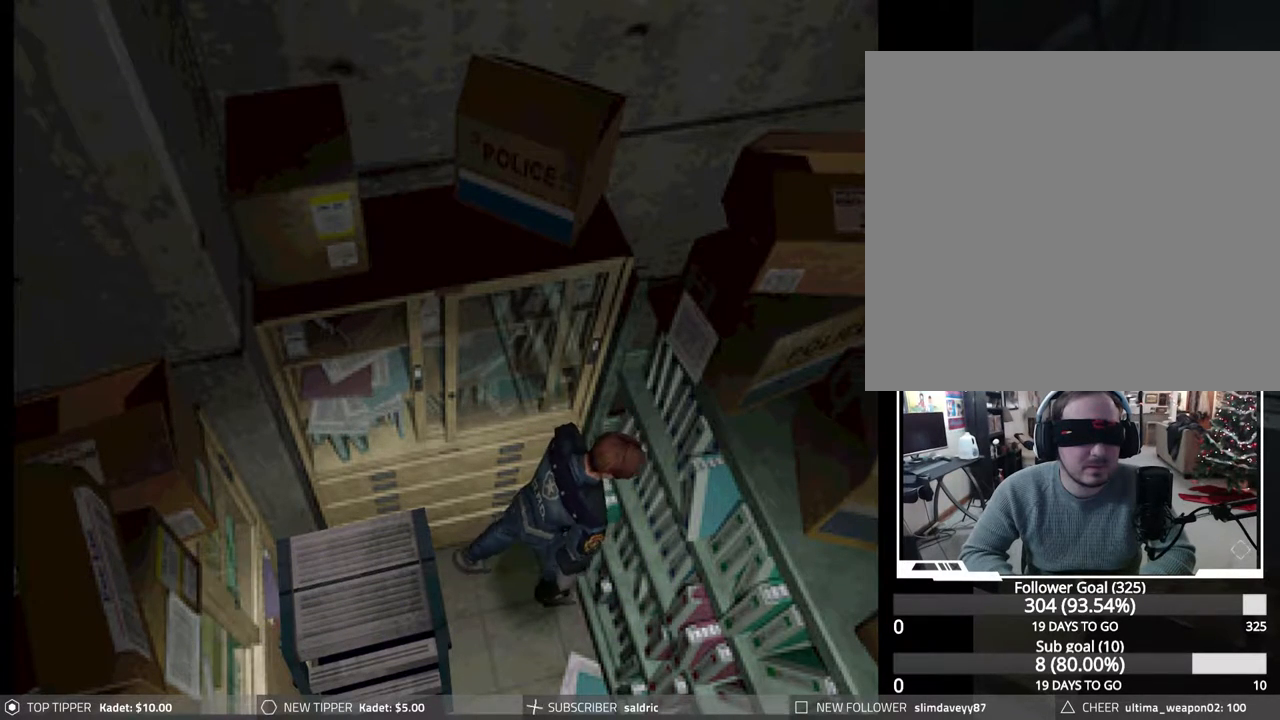
{"buttons": ["CIRCLE", "DPAD_RIGHT"], "events": [[167, "CROSS", "down"], [317, "CROSS", "up"], [383, "CROSS", "down"], [500, "CROSS", "up"]]}
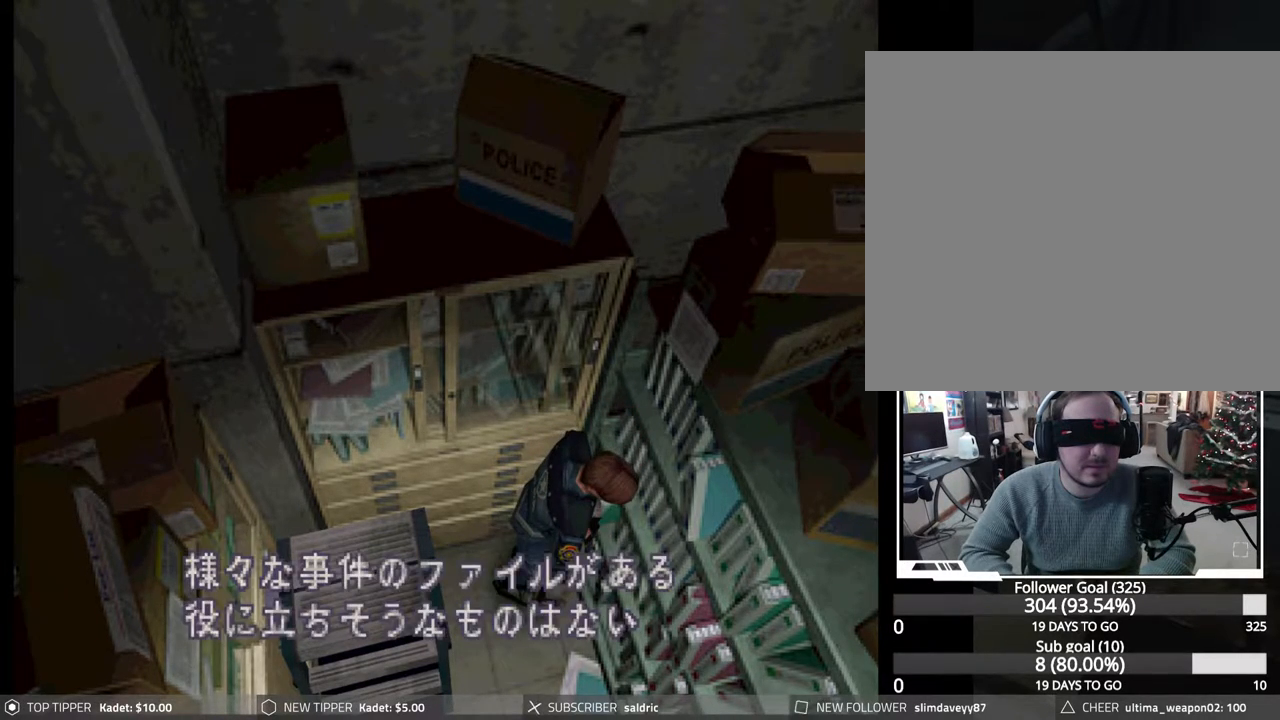
{"buttons": ["CROSS", "CIRCLE", "DPAD_UP", "DPAD_RIGHT"], "events": [[83, "CROSS", "down"], [200, "CROSS", "up"], [250, "DPAD_UP", "down"], [300, "CROSS", "down"], [417, "CROSS", "up"], [500, "CROSS", "down"]]}
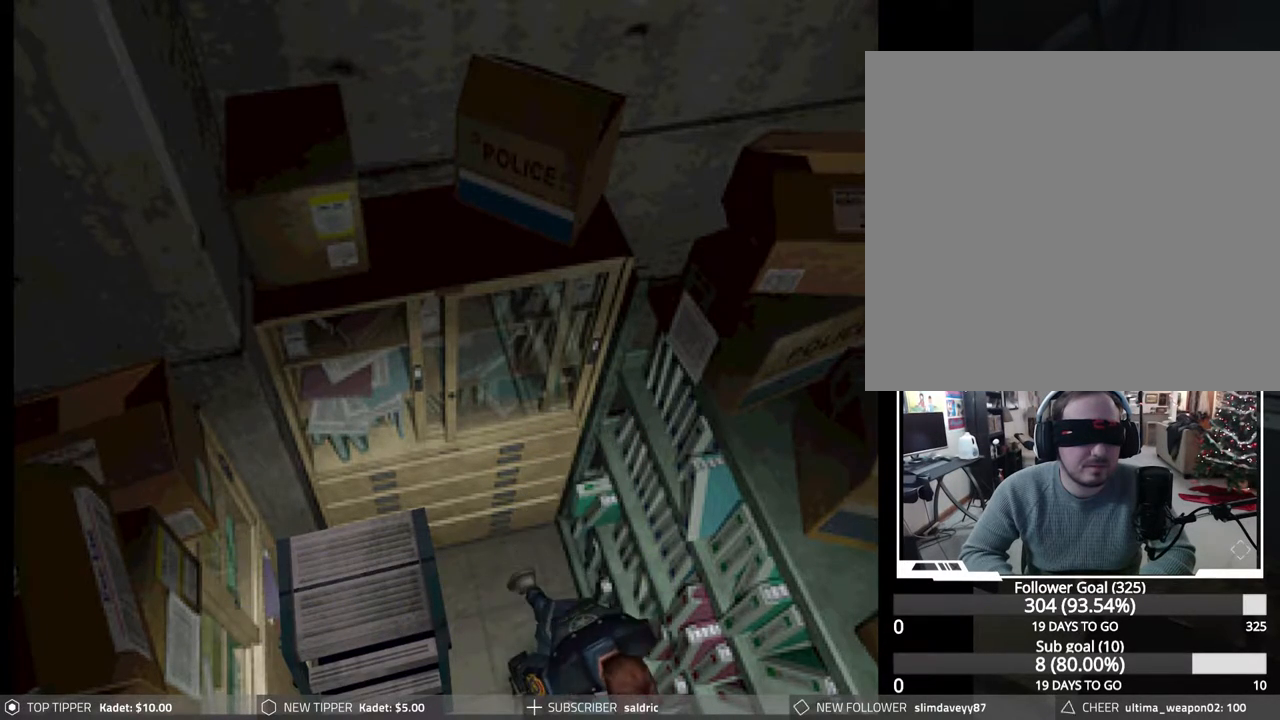
{"buttons": ["CROSS", "CIRCLE", "DPAD_UP"], "events": [[117, "CROSS", "up"], [183, "CROSS", "down"], [317, "CROSS", "up"], [417, "CROSS", "down"], [433, "DPAD_RIGHT", "up"]]}